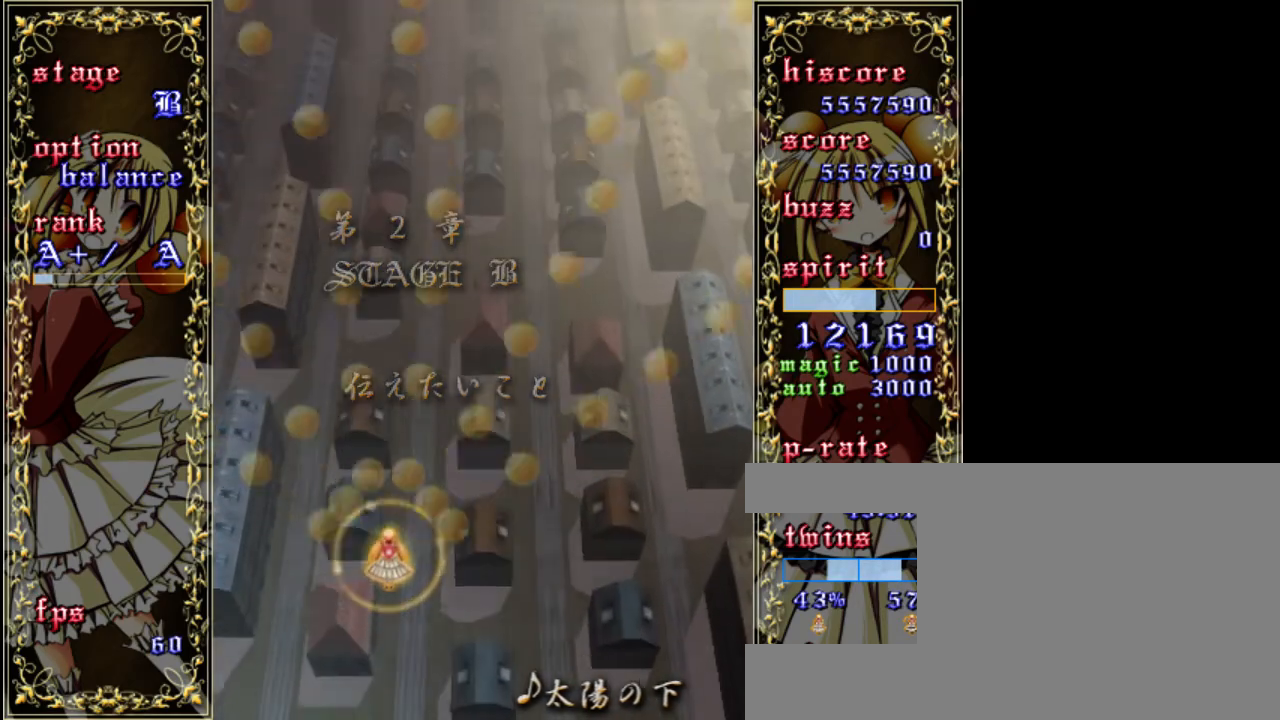
Gameplay with keyboard; each line is a JSON object with the keys held at the frame after it. "events" lists presses ("down") and releases ("up") of "a", "c", "d", "down", "left", "right", "s", "shift", "up", "x" and "z" between this image and that frame as [ms after this image, input, new state], when the widget could be followed in between. No other keys are recorded. Mouse input is not recorded.
{"keys": ["right", "up", "z"], "events": [[33, "right", "down"], [200, "up", "down"], [500, "shift", "up"]]}
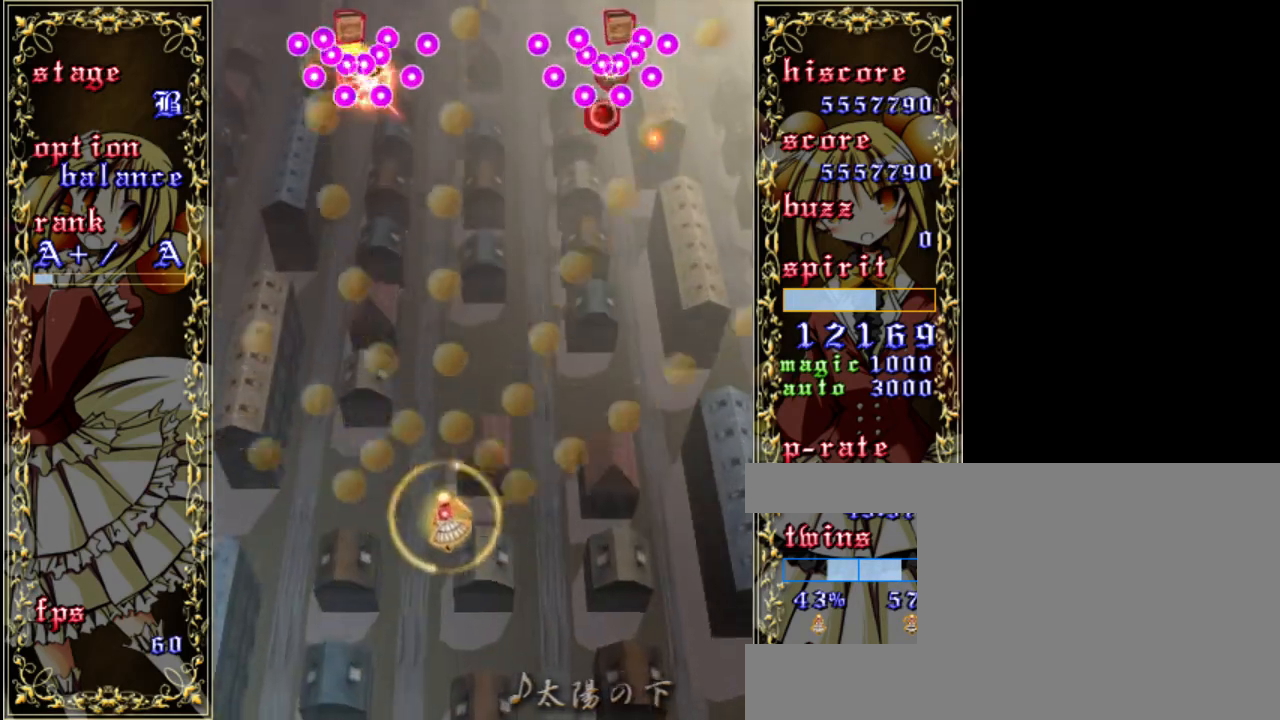
{"keys": ["z"], "events": [[33, "up", "up"], [333, "up", "down"], [433, "right", "up"], [500, "up", "up"]]}
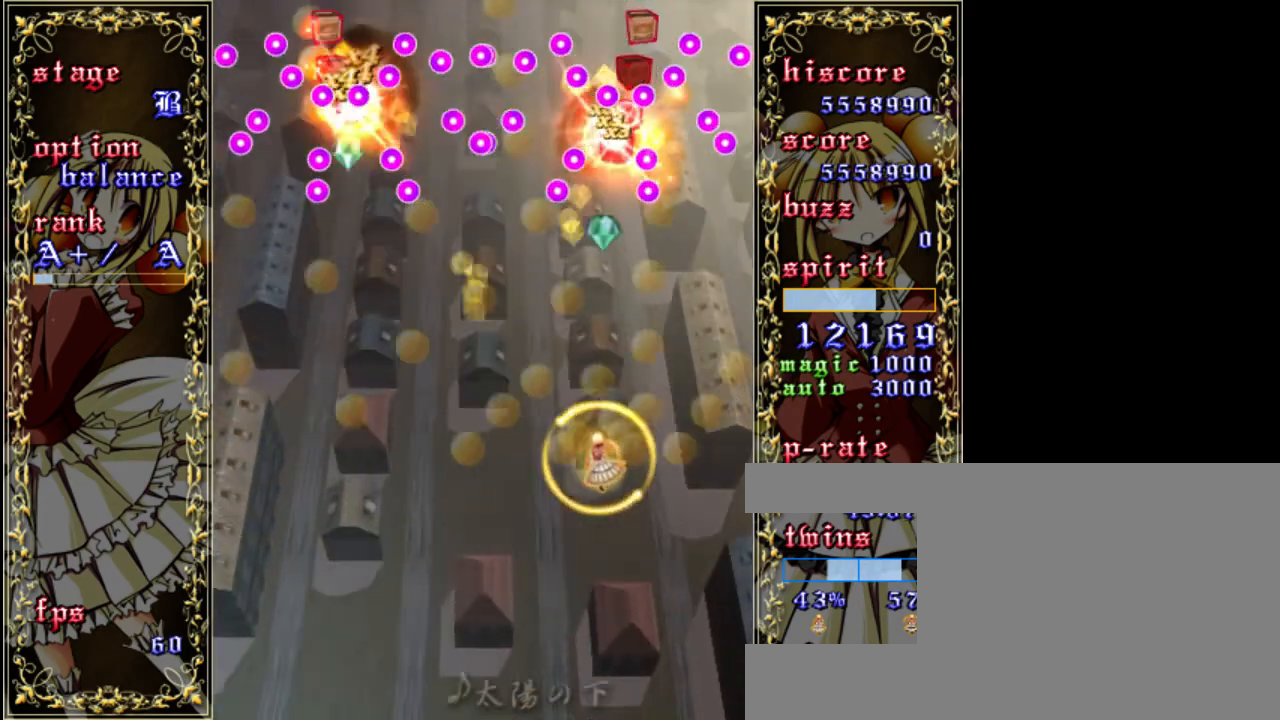
{"keys": ["right", "z"], "events": [[67, "left", "down"], [300, "left", "up"], [433, "right", "down"]]}
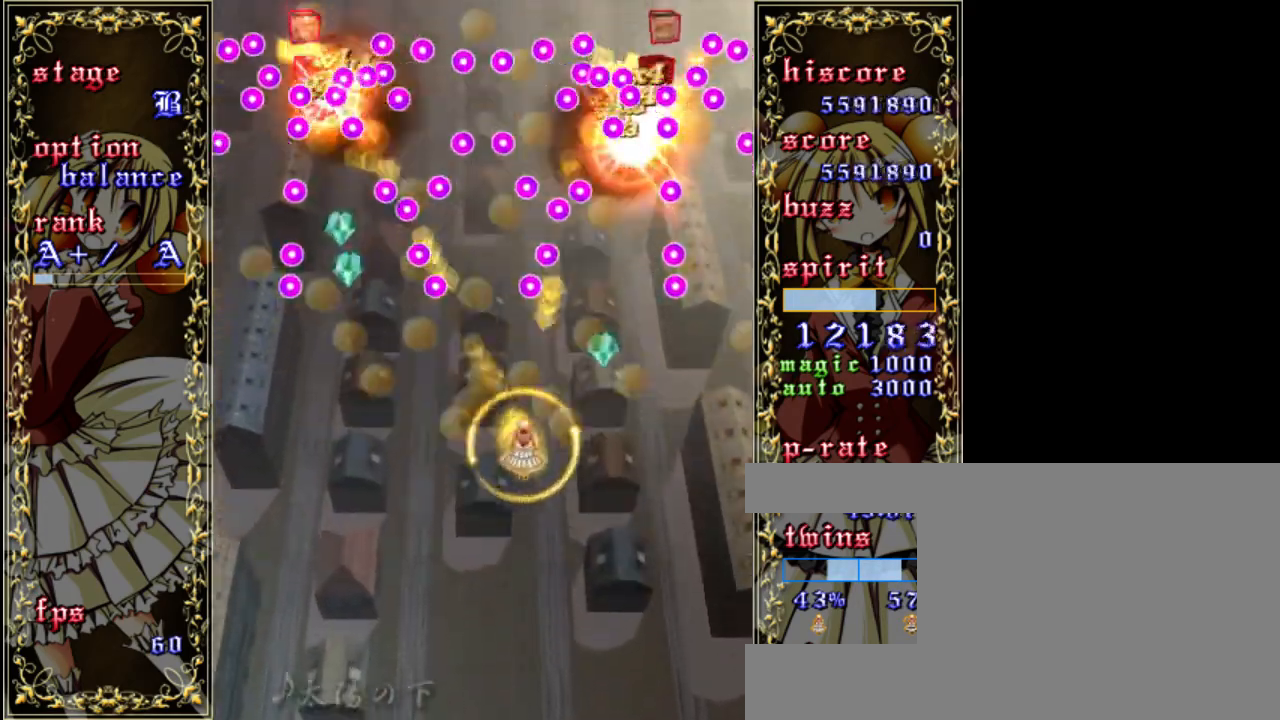
{"keys": ["down", "left", "z"], "events": [[33, "shift", "down"], [100, "down", "down"], [100, "right", "up"], [267, "left", "down"], [300, "shift", "up"]]}
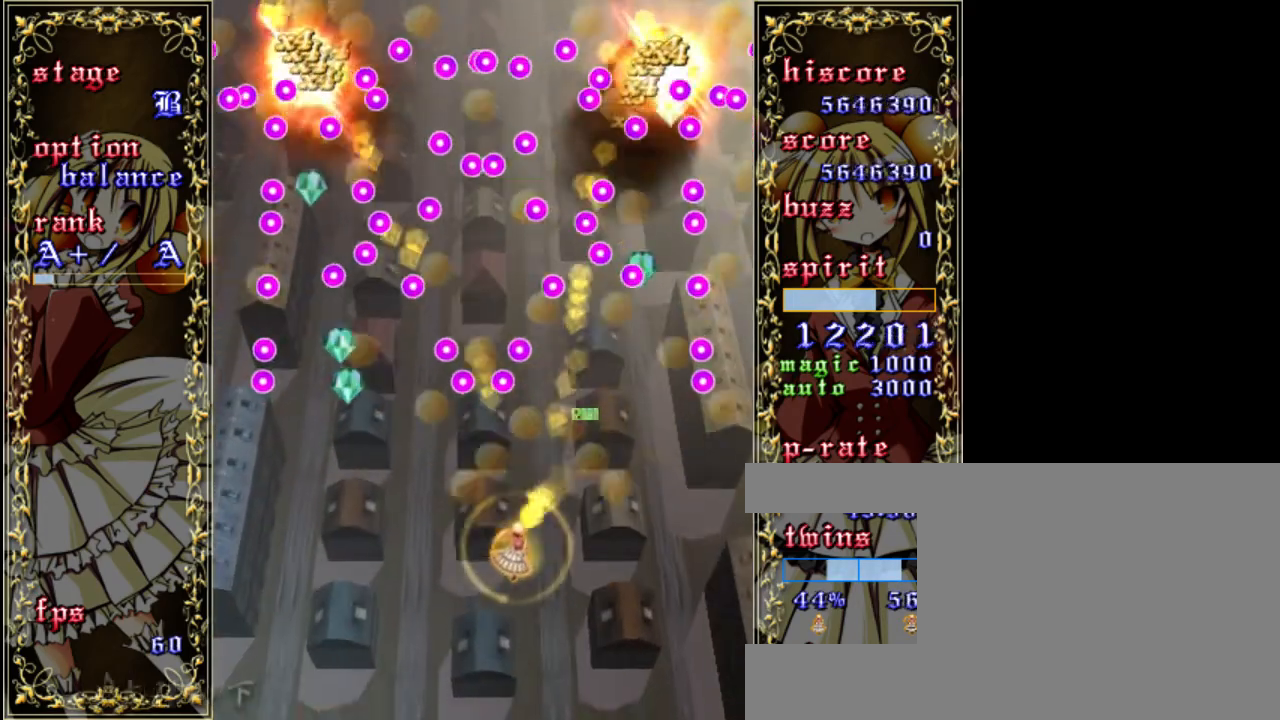
{"keys": ["shift", "up", "z"], "events": [[33, "down", "up"], [267, "shift", "down"], [367, "left", "up"], [433, "up", "down"]]}
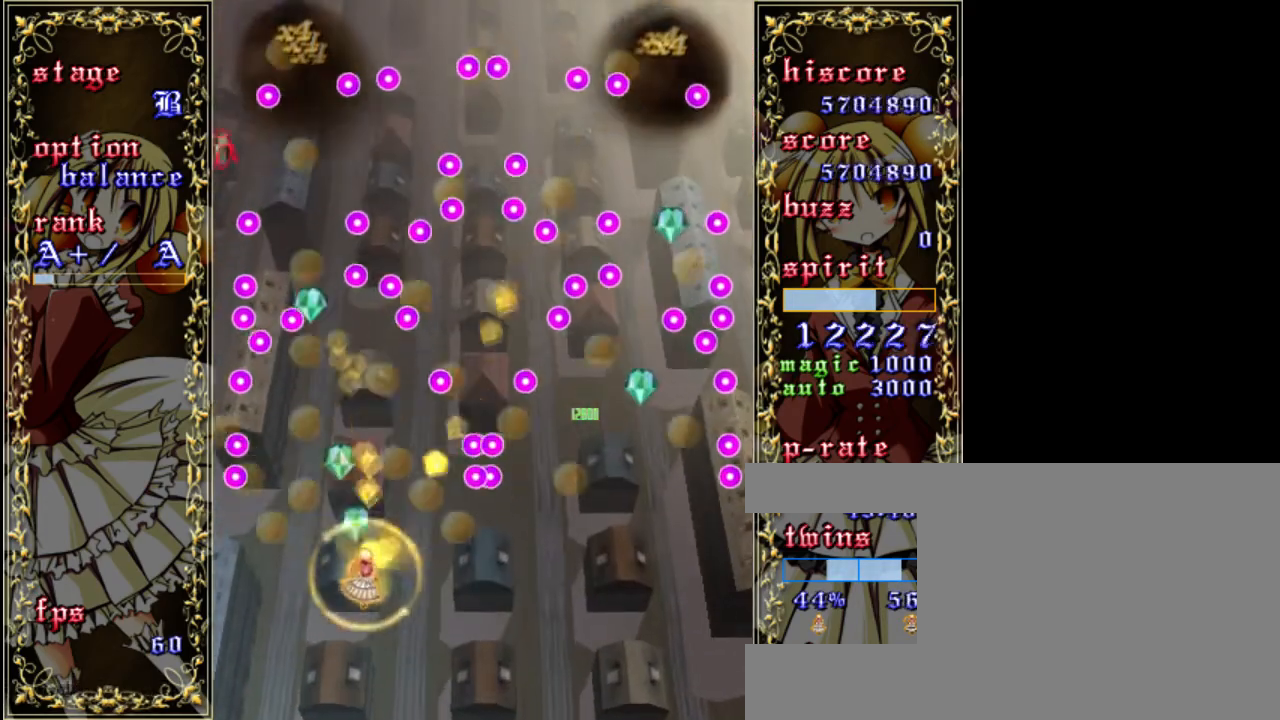
{"keys": ["shift", "up", "z"], "events": [[167, "left", "down"], [300, "up", "up"], [367, "left", "up"], [467, "up", "down"]]}
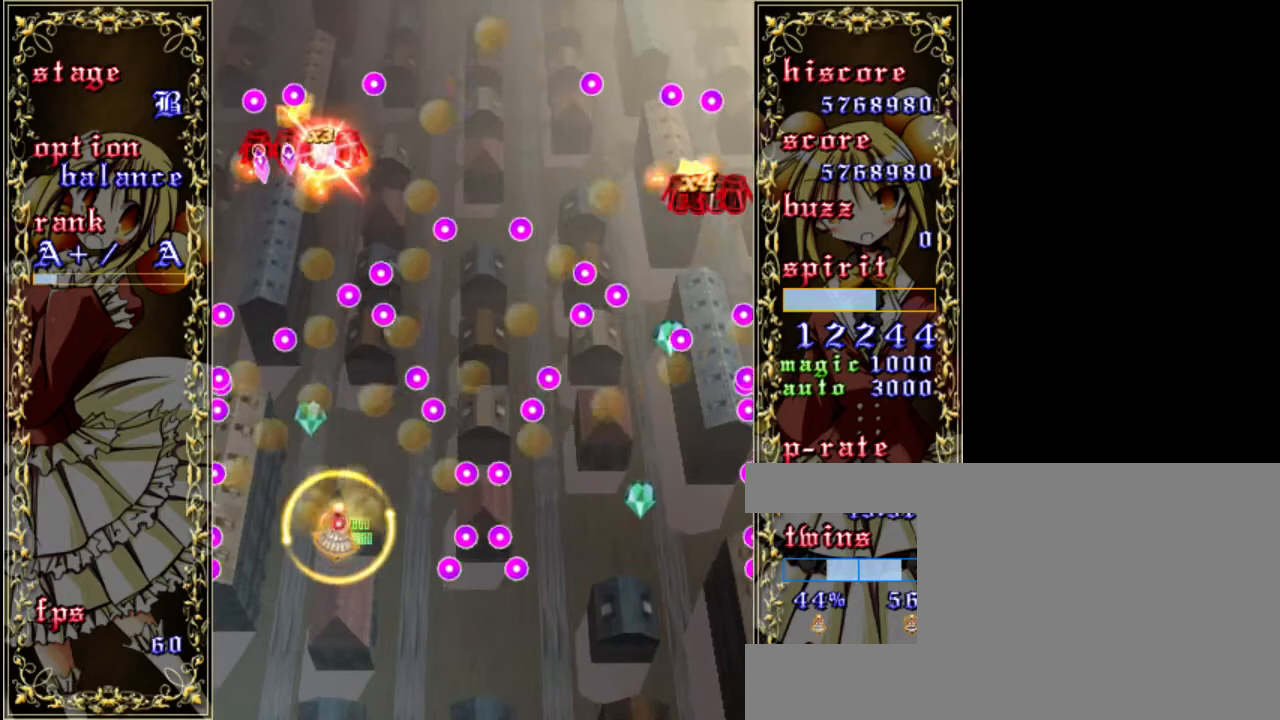
{"keys": ["down", "right", "shift", "z"], "events": [[167, "up", "up"], [333, "down", "down"], [500, "right", "down"]]}
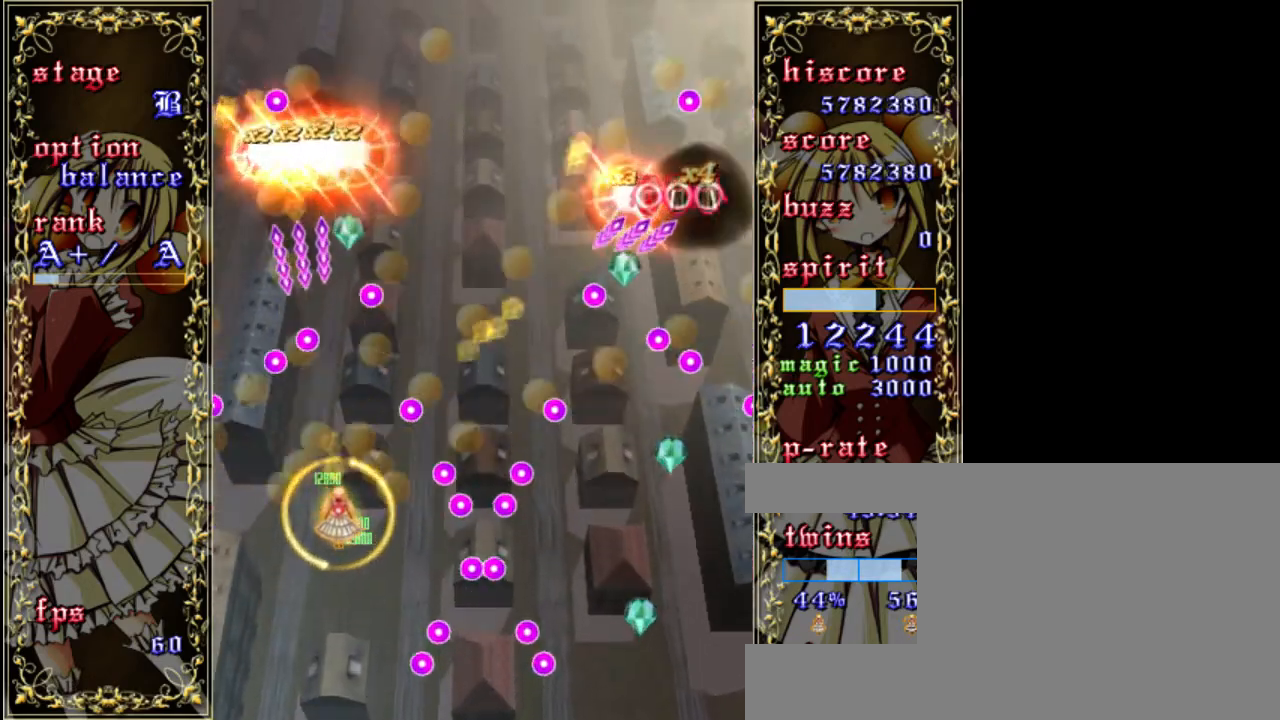
{"keys": ["right", "shift", "up", "z"], "events": [[33, "down", "up"], [133, "right", "up"], [333, "right", "down"], [333, "up", "down"]]}
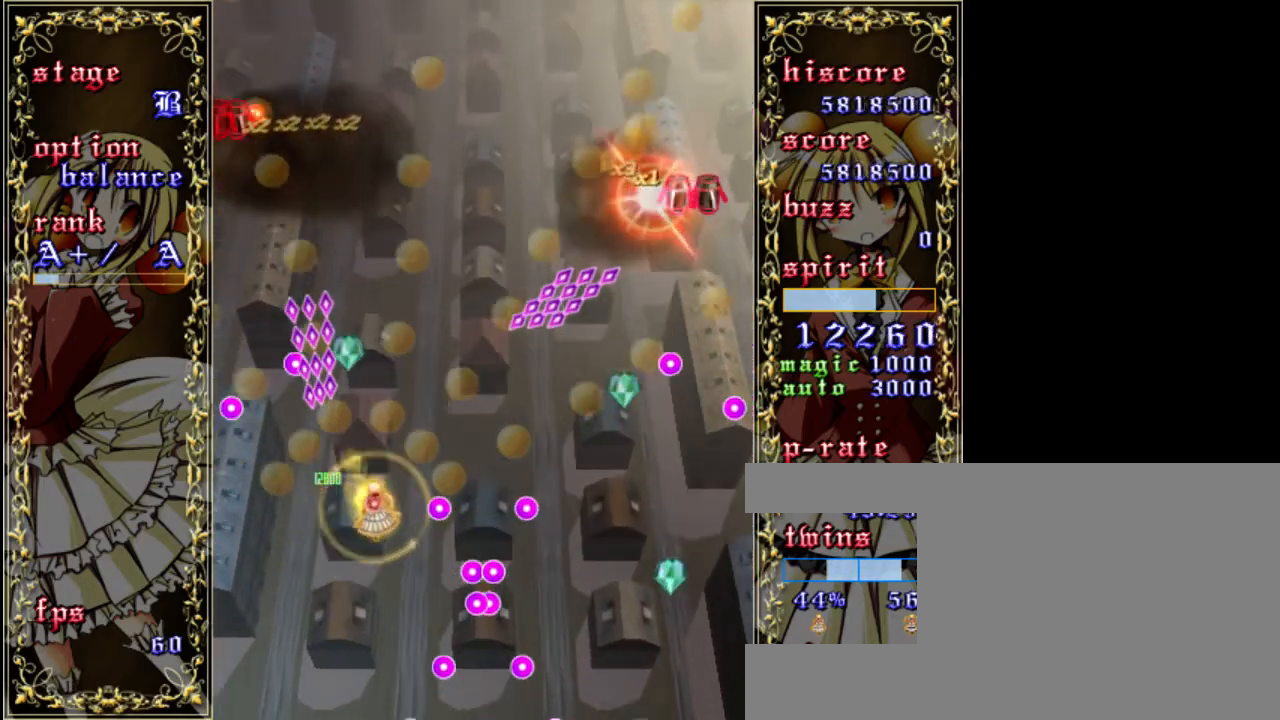
{"keys": ["down", "right", "shift", "z"], "events": [[83, "right", "up"], [83, "up", "up"], [317, "down", "down"], [450, "right", "down"]]}
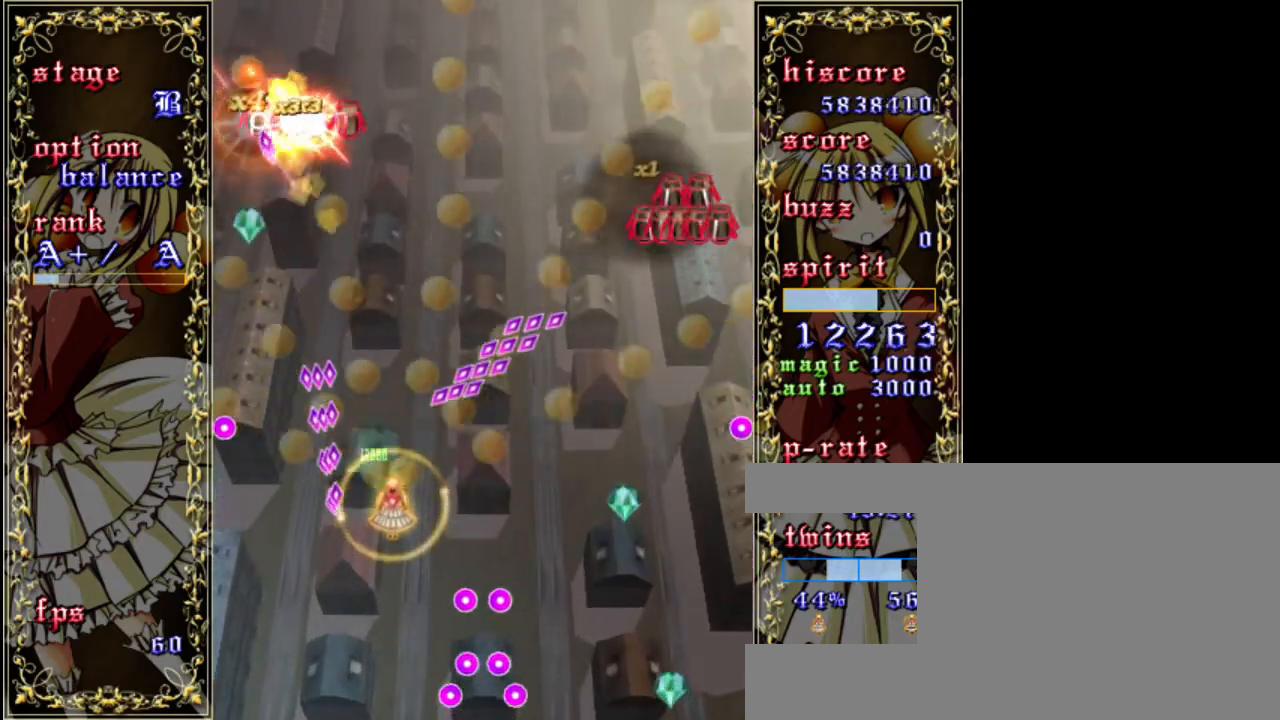
{"keys": ["right", "z"], "events": [[83, "down", "up"], [83, "shift", "up"], [317, "down", "down"], [450, "down", "up"]]}
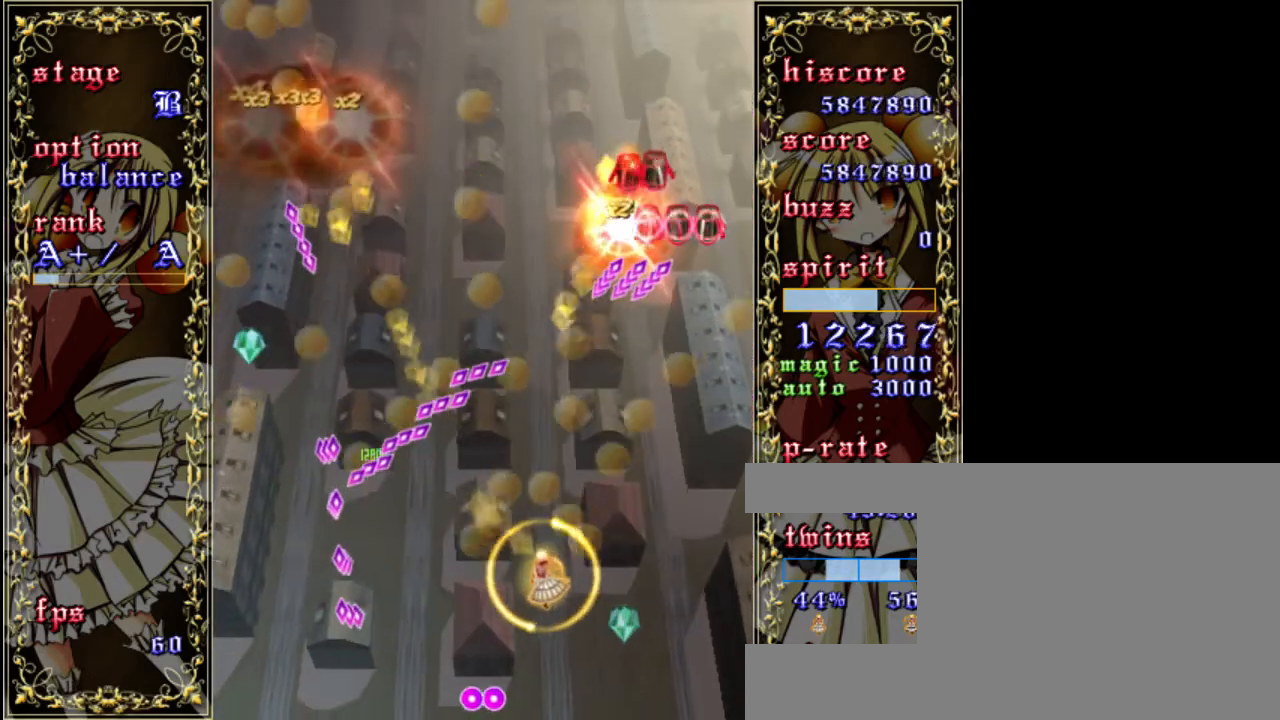
{"keys": ["right", "shift", "up", "z"], "events": [[150, "shift", "down"], [183, "right", "up"], [383, "up", "down"], [450, "right", "down"]]}
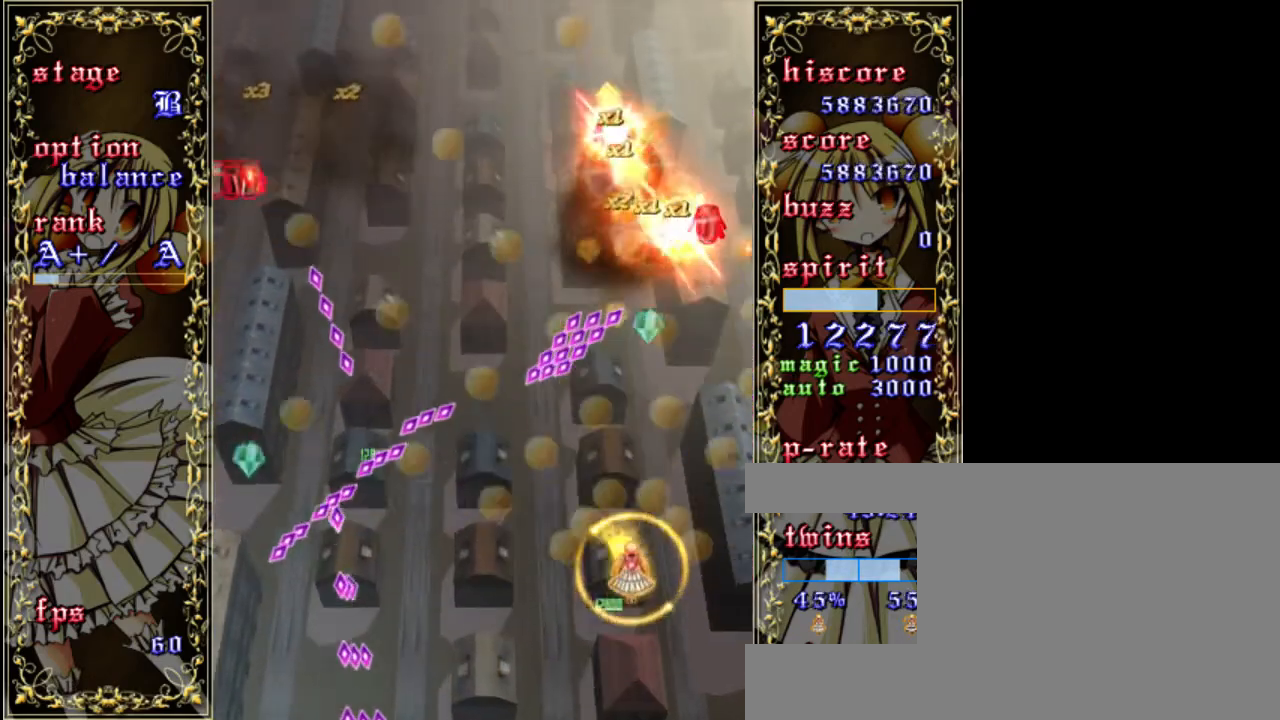
{"keys": ["shift", "up", "z"], "events": [[183, "up", "up"], [250, "right", "up"], [250, "up", "down"]]}
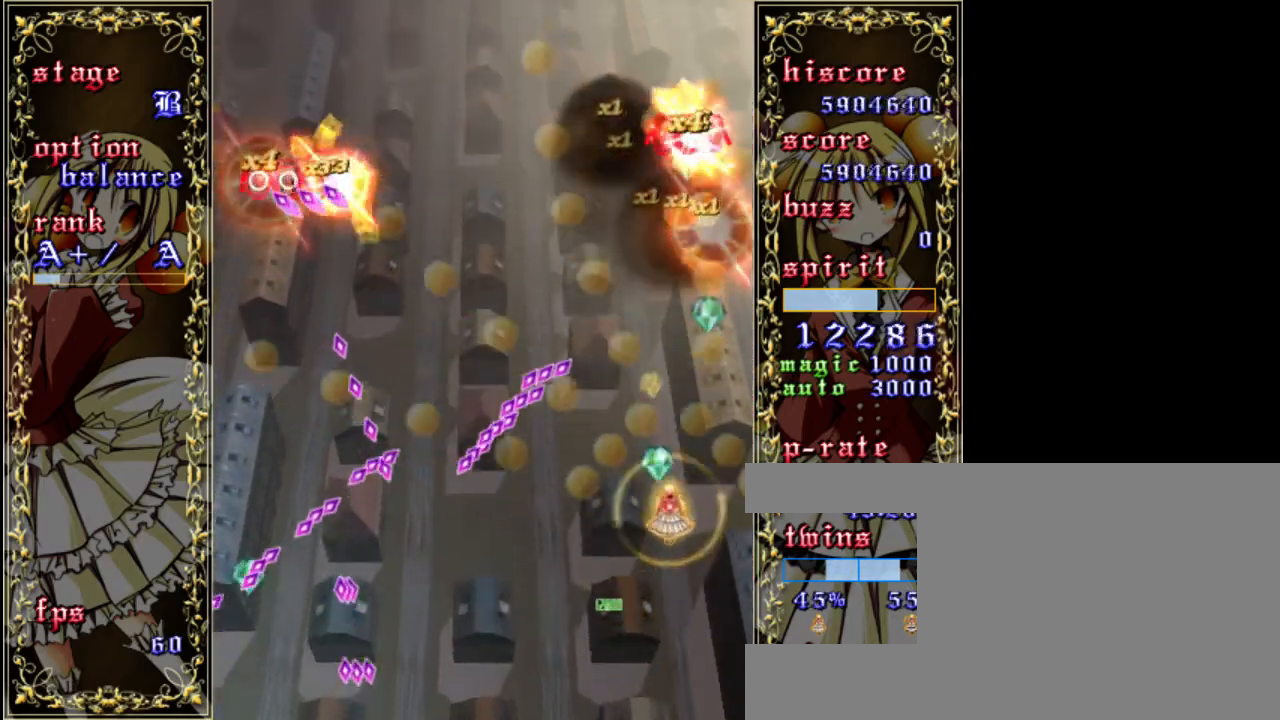
{"keys": ["right", "shift", "z"], "events": [[50, "up", "up"], [417, "right", "down"]]}
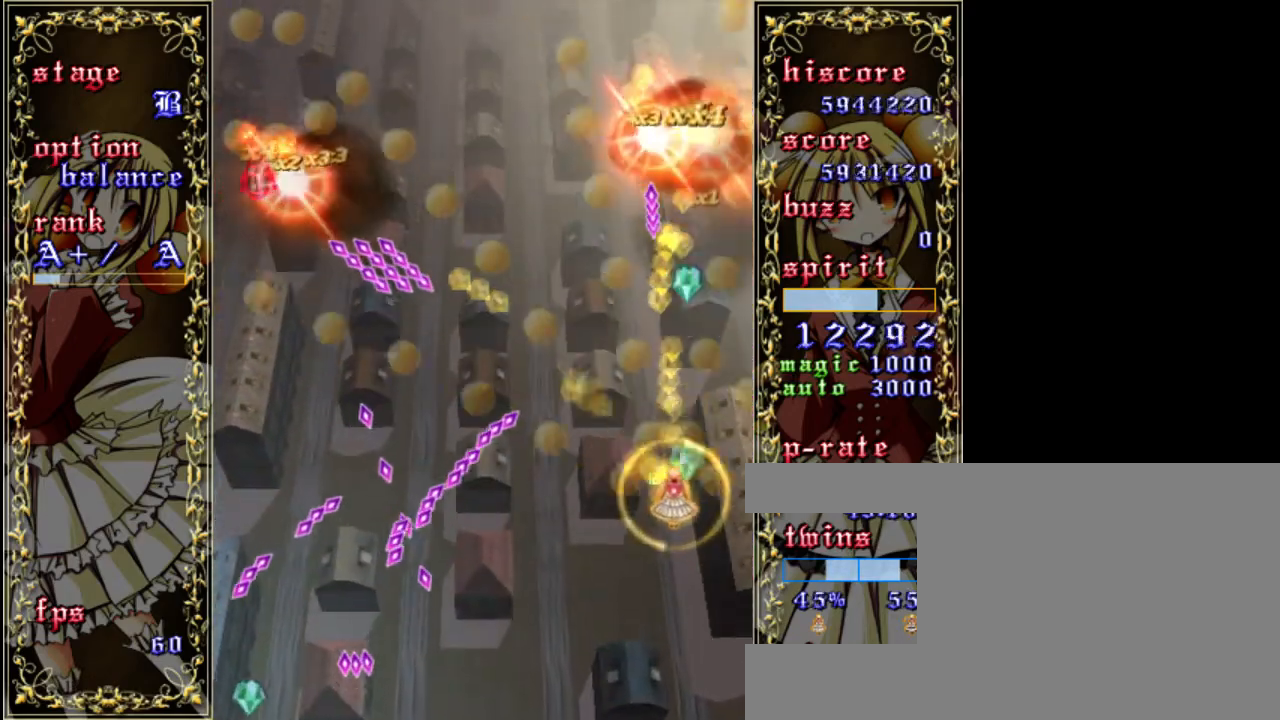
{"keys": ["down", "left", "z"], "events": [[17, "right", "up"], [150, "down", "down"], [217, "left", "down"], [450, "shift", "up"]]}
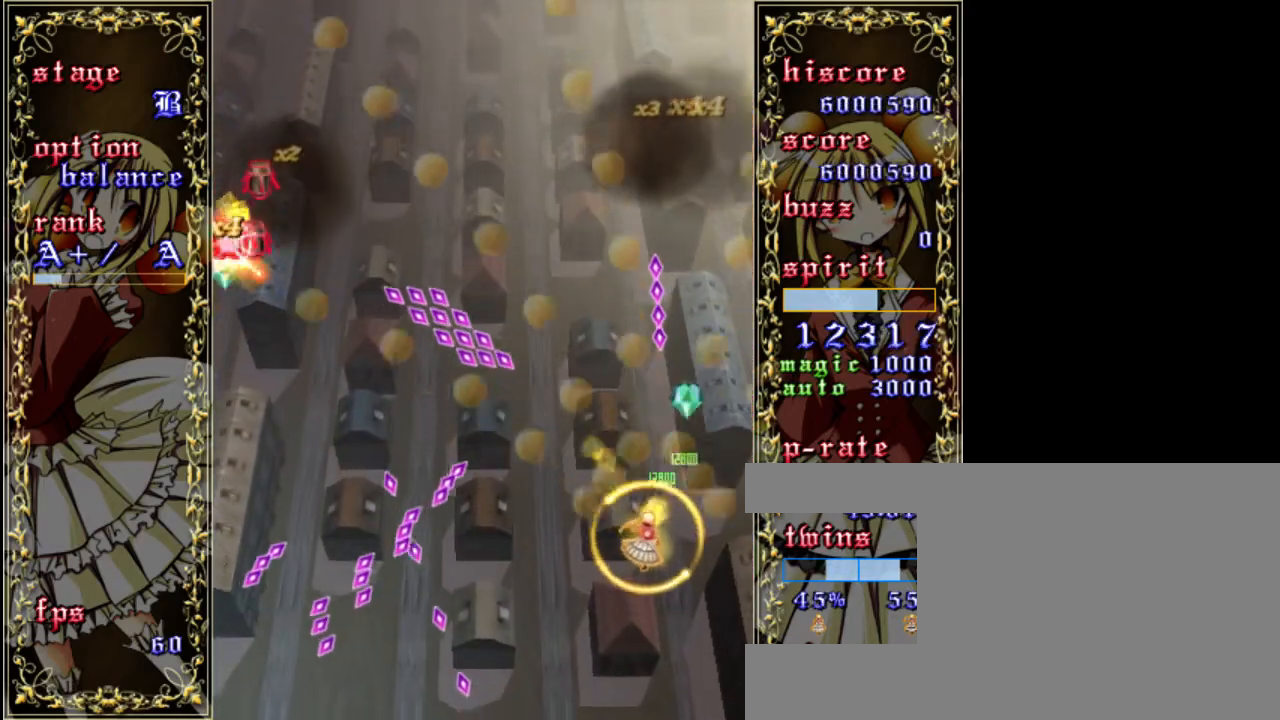
{"keys": ["shift", "z"], "events": [[83, "down", "up"], [250, "left", "up"], [250, "shift", "down"]]}
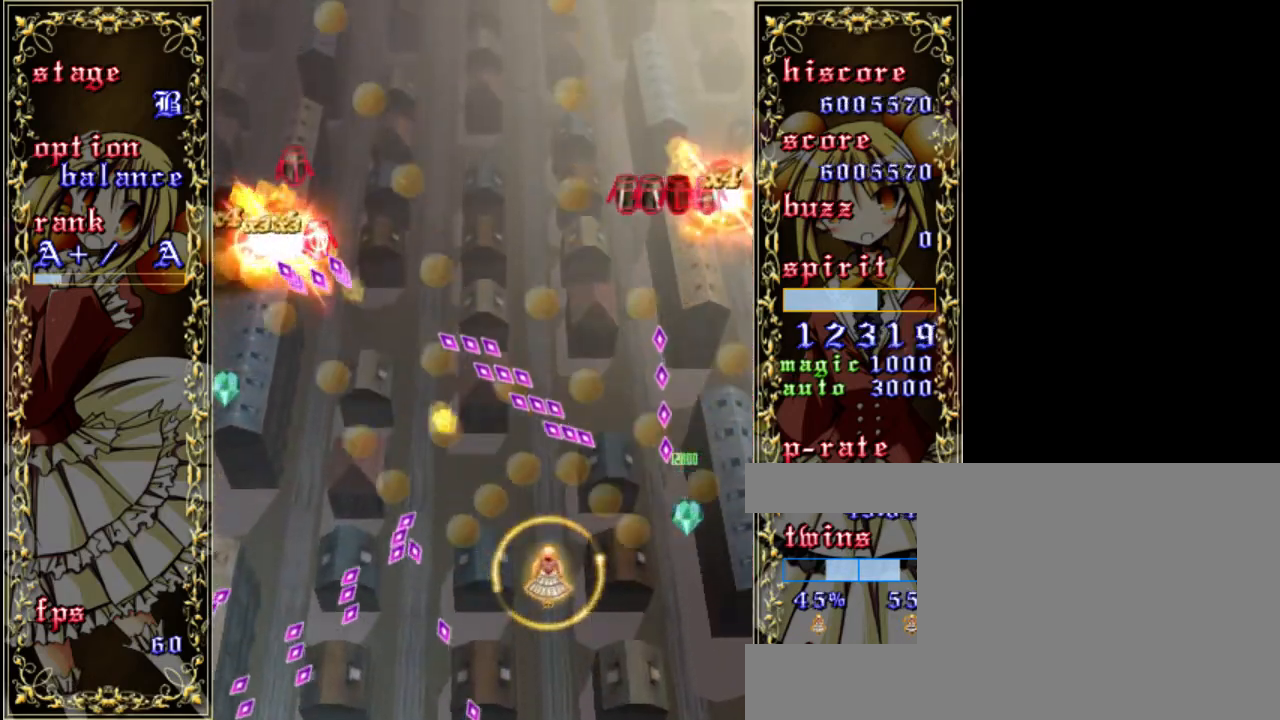
{"keys": ["left", "up", "z"], "events": [[17, "up", "down"], [83, "left", "down"], [183, "up", "up"], [383, "up", "down"], [483, "shift", "up"]]}
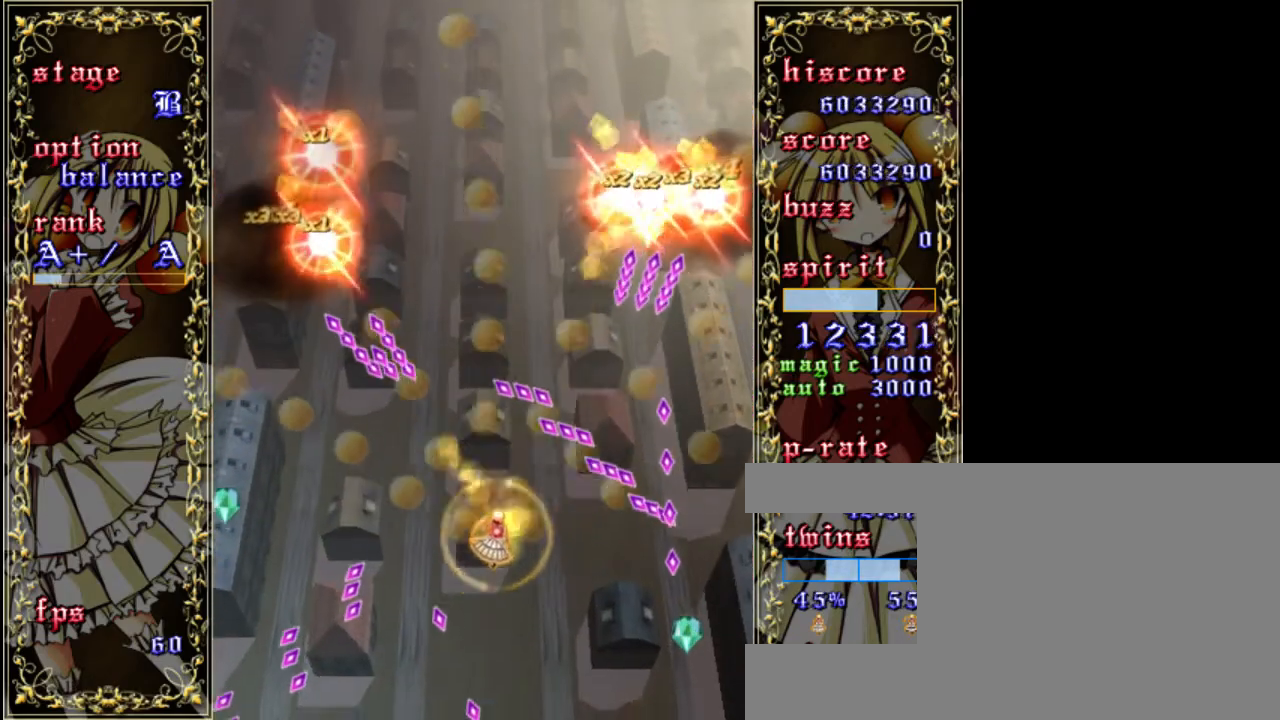
{"keys": ["down", "left", "z"], "events": [[17, "up", "up"], [483, "down", "down"]]}
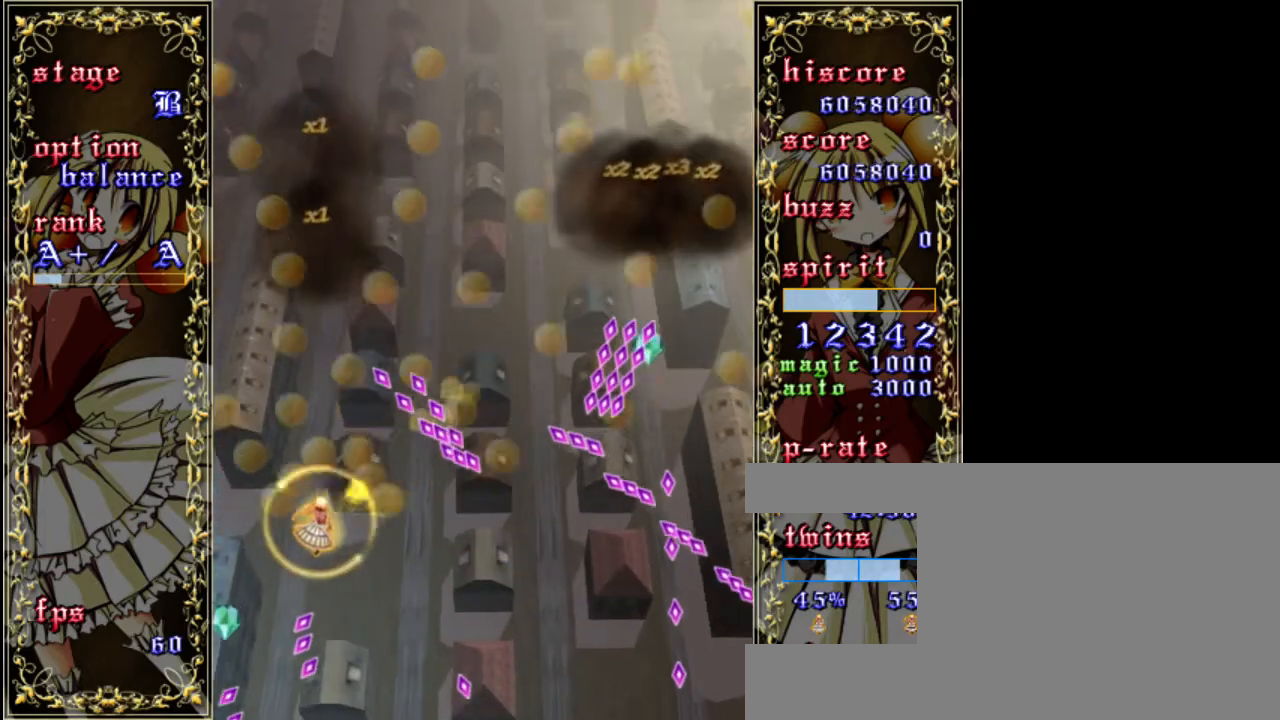
{"keys": ["shift", "z"], "events": [[83, "shift", "down"], [317, "left", "up"], [450, "down", "up"]]}
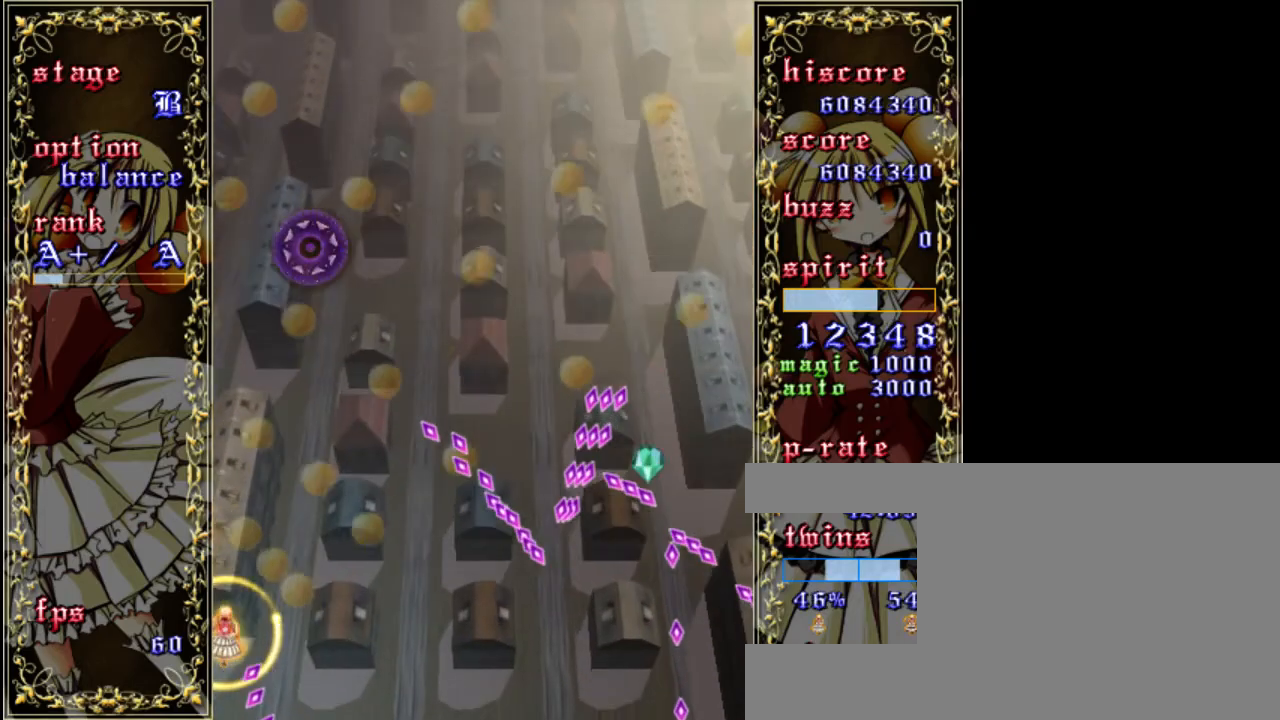
{"keys": ["z"], "events": [[50, "up", "down"], [217, "right", "down"], [317, "shift", "up"], [417, "up", "up"], [450, "right", "up"]]}
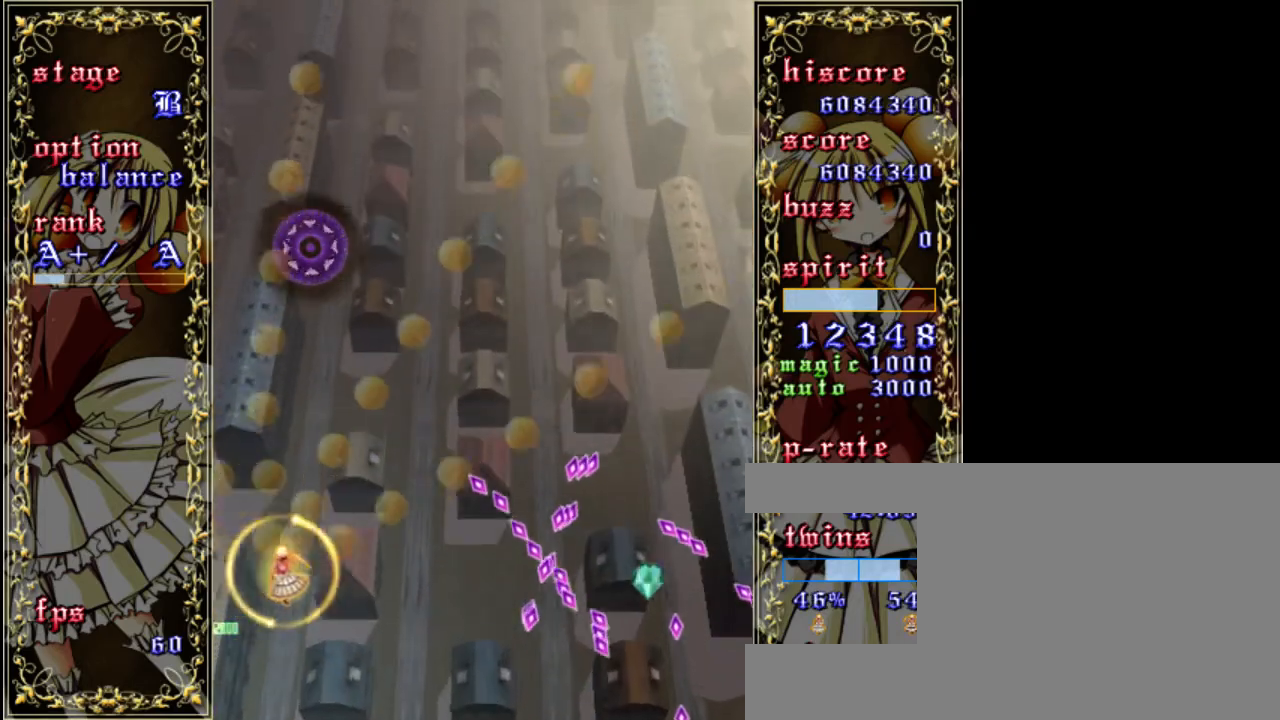
{"keys": ["shift", "z"], "events": [[117, "shift", "down"], [383, "right", "down"], [450, "right", "up"]]}
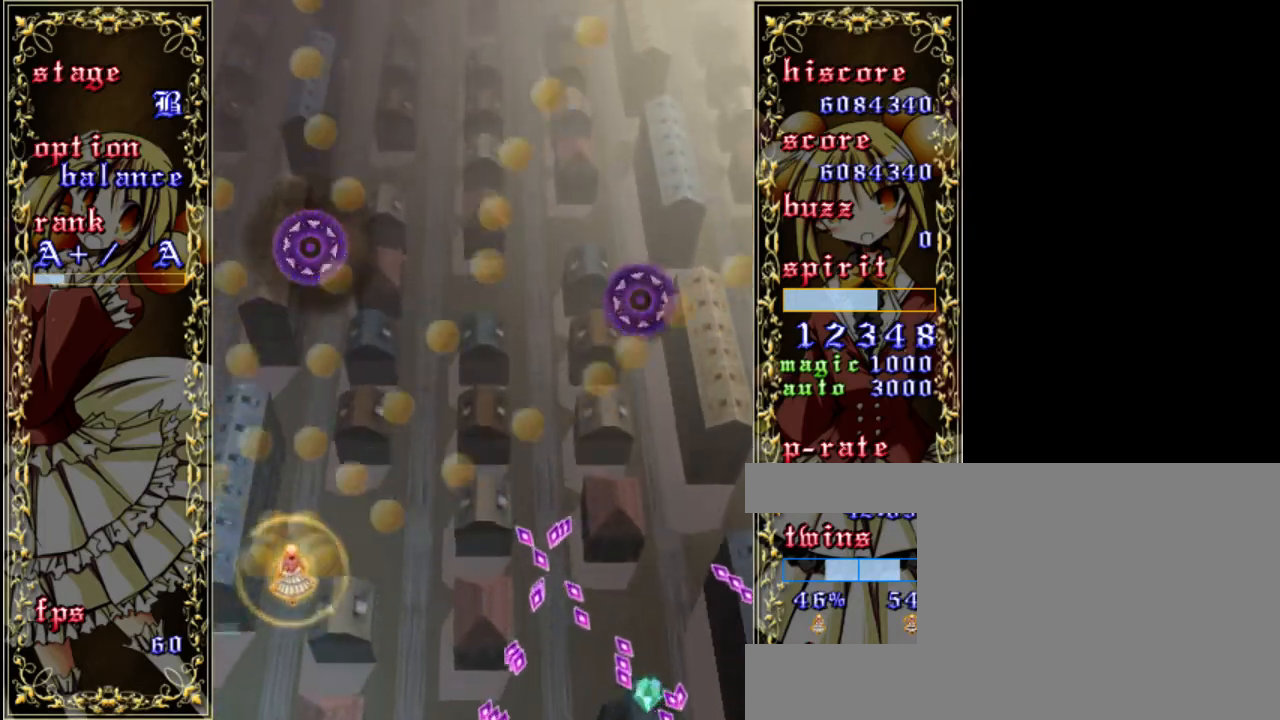
{"keys": ["a", "z"], "events": [[117, "shift", "up"], [217, "up", "down"], [383, "up", "up"], [450, "a", "down"]]}
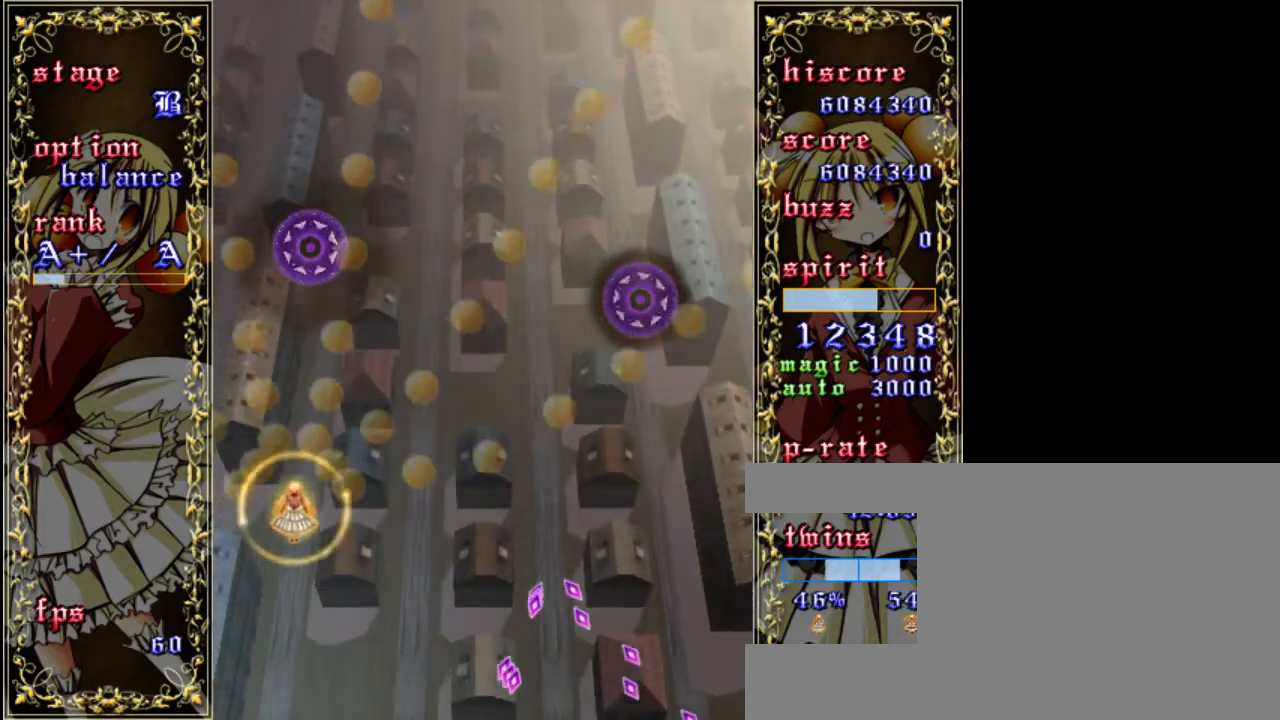
{"keys": ["shift", "z"], "events": [[83, "a", "up"], [117, "down", "down"], [283, "shift", "down"], [350, "down", "up"]]}
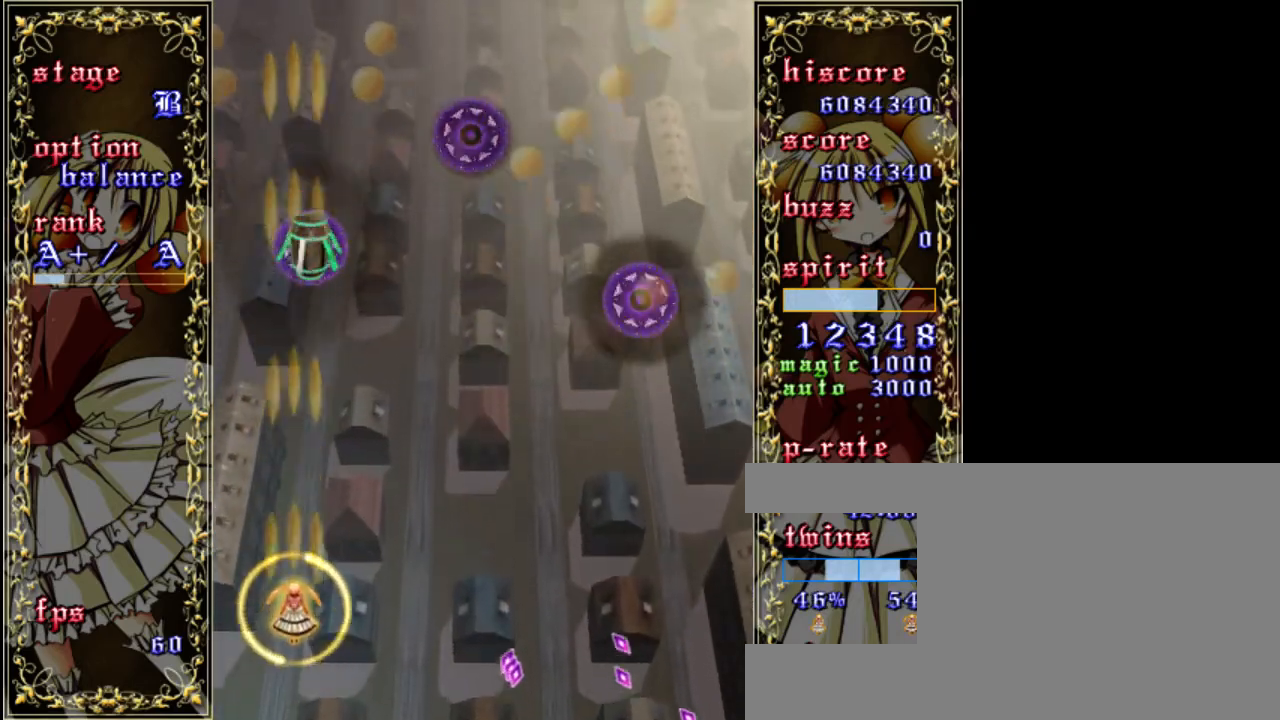
{"keys": ["shift", "up", "z"], "events": [[217, "right", "down"], [283, "right", "up"], [450, "up", "down"]]}
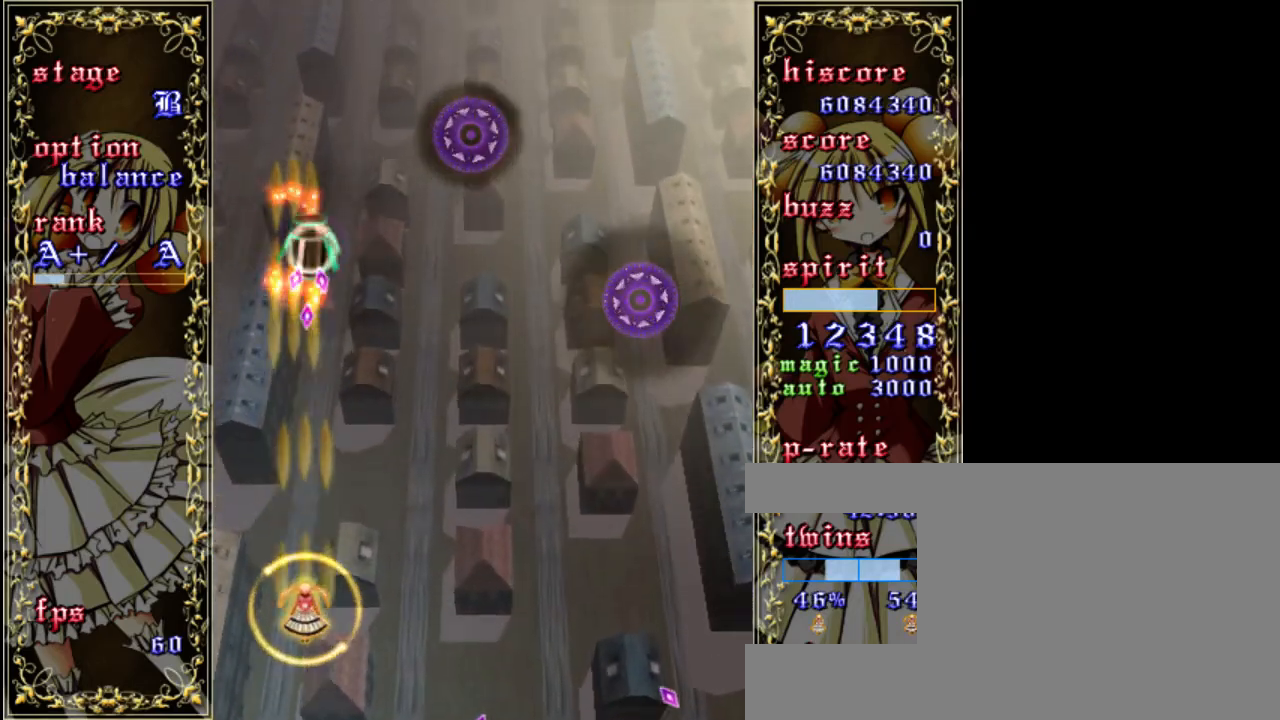
{"keys": ["right", "z"], "events": [[50, "up", "up"], [150, "down", "down"], [183, "shift", "up"], [217, "right", "down"], [283, "down", "up"]]}
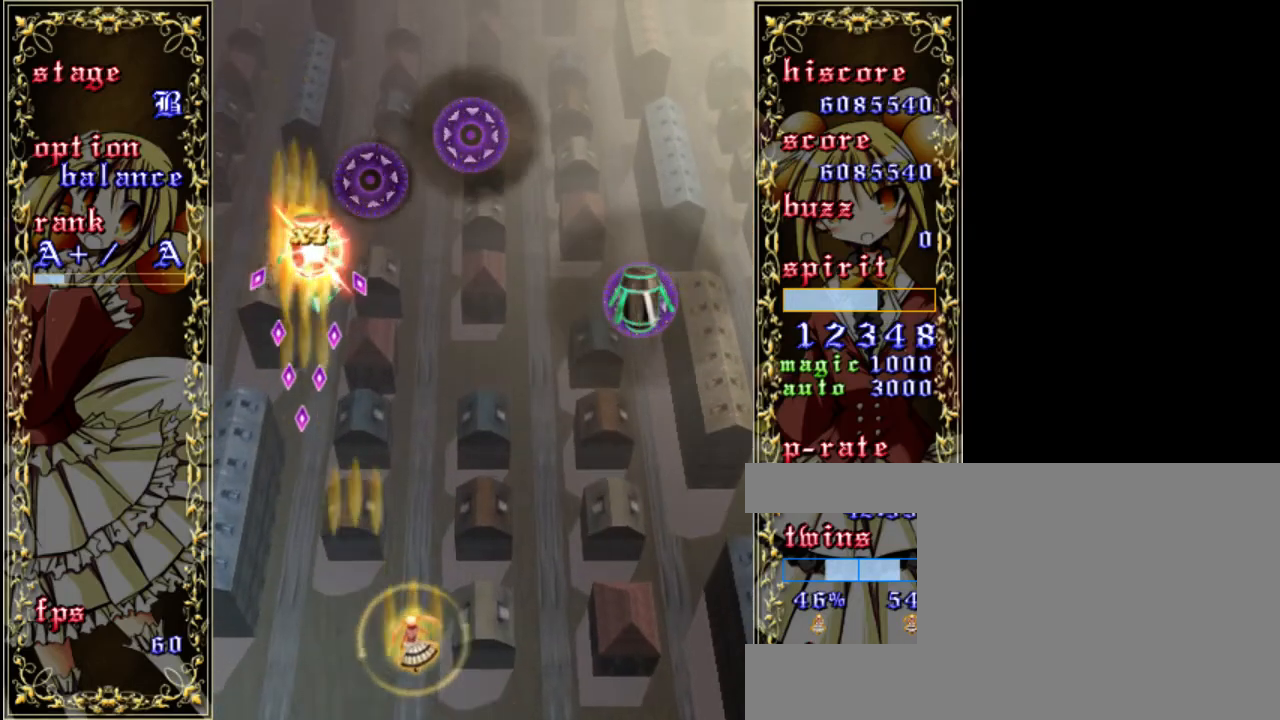
{"keys": ["right", "z"], "events": []}
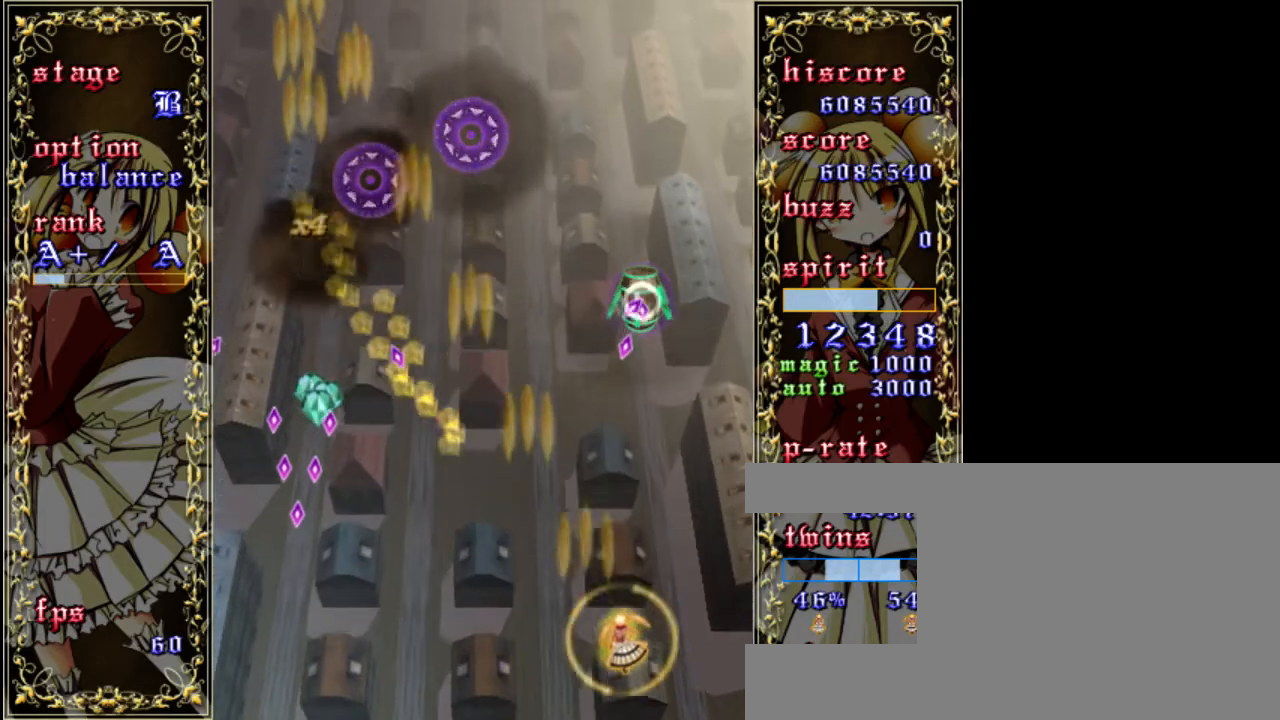
{"keys": ["left", "shift", "z"], "events": [[17, "right", "up"], [50, "shift", "down"], [317, "left", "down"]]}